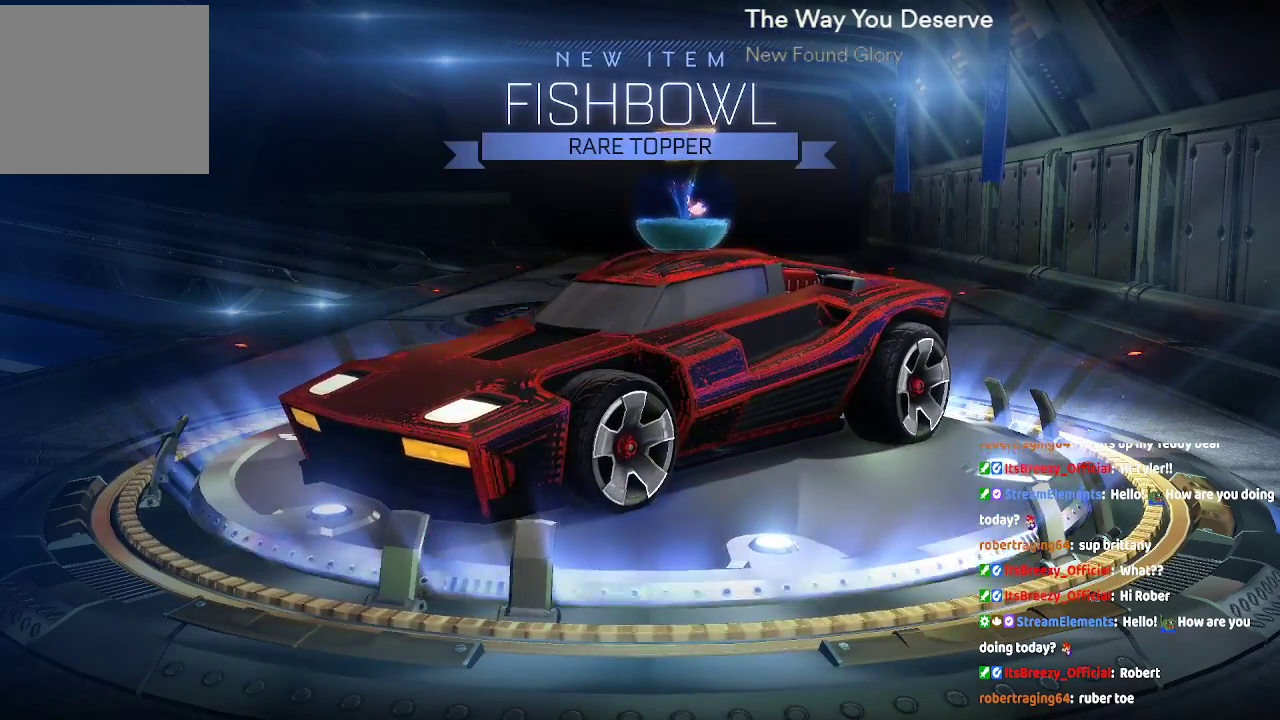
Gameplay with a controller (Xbox layout); each line is a JSON object with the inputs held at the frame after it. "events" lists button and stick changes between this image and that frame as [ms after this image, input, new state], when the widget could be followed in between. Not read: L1 L2 L3 R1 R2.
{"buttons": [], "left_stick": "center", "right_stick": "up-left", "events": [[117, "right_stick", "up"], [450, "right_stick", "up-left"]]}
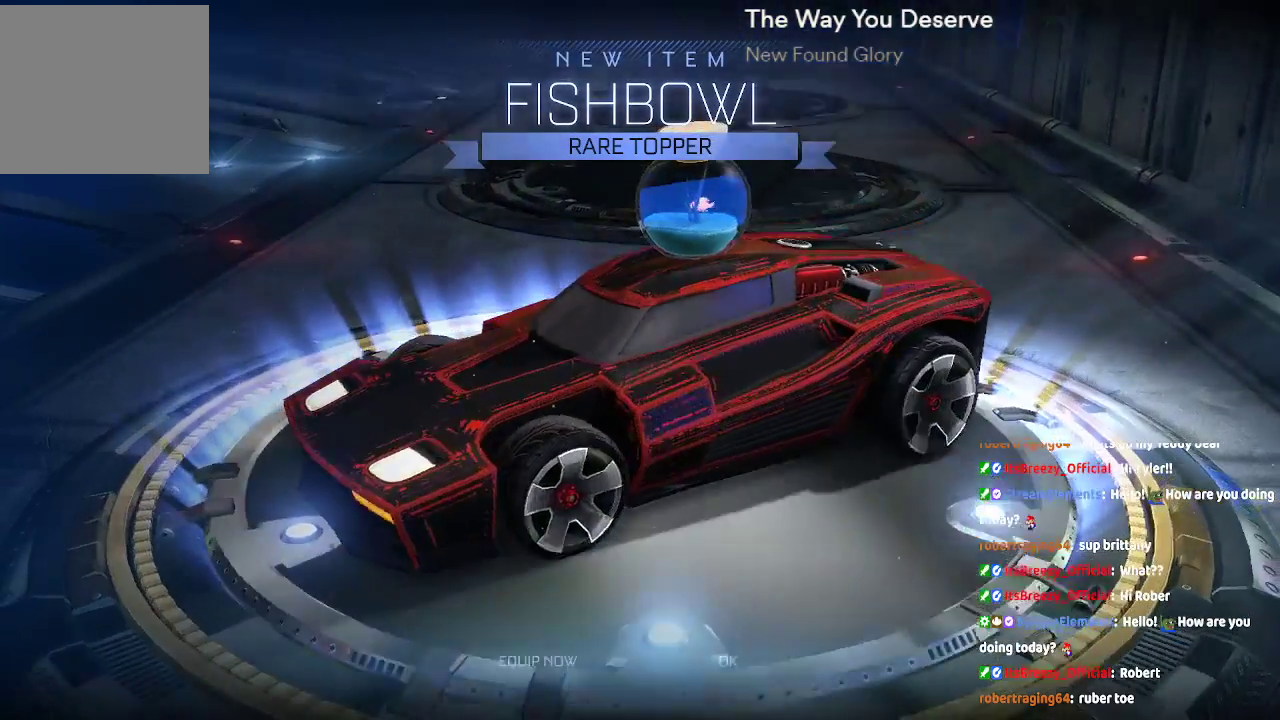
{"buttons": [], "left_stick": "center", "right_stick": "left", "events": [[333, "right_stick", "left"]]}
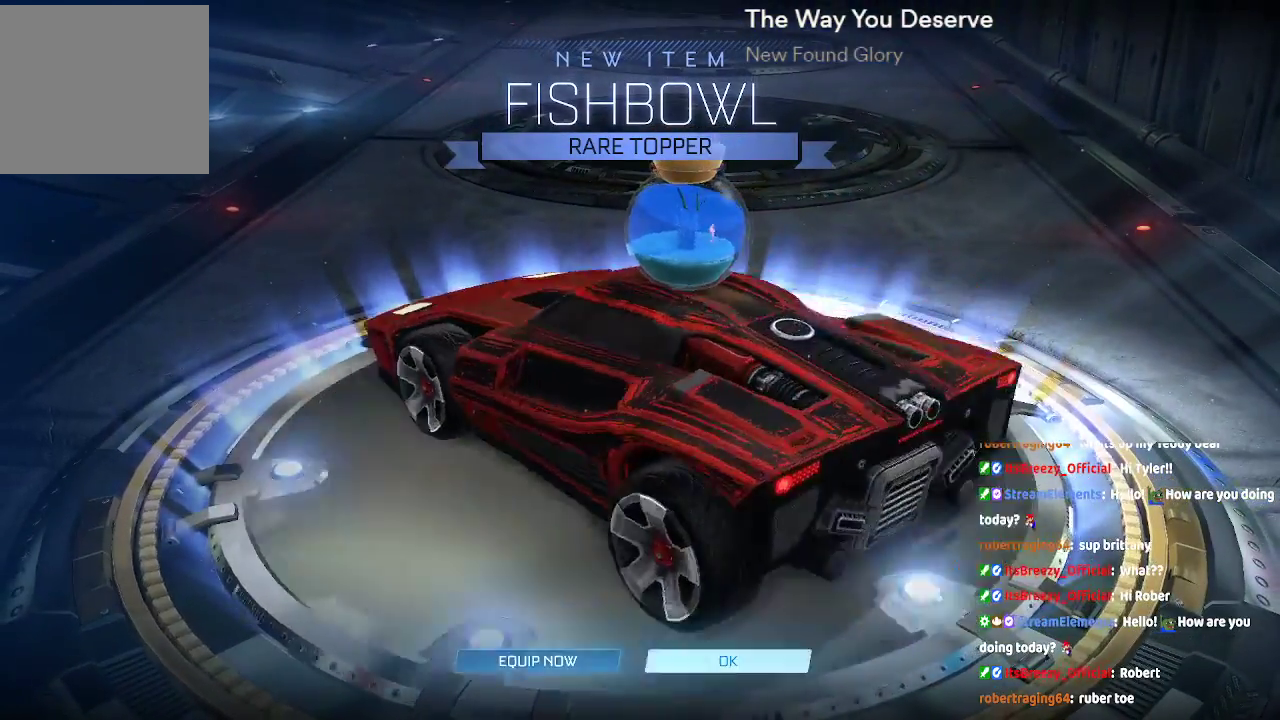
{"buttons": [], "left_stick": "center", "right_stick": "left", "events": []}
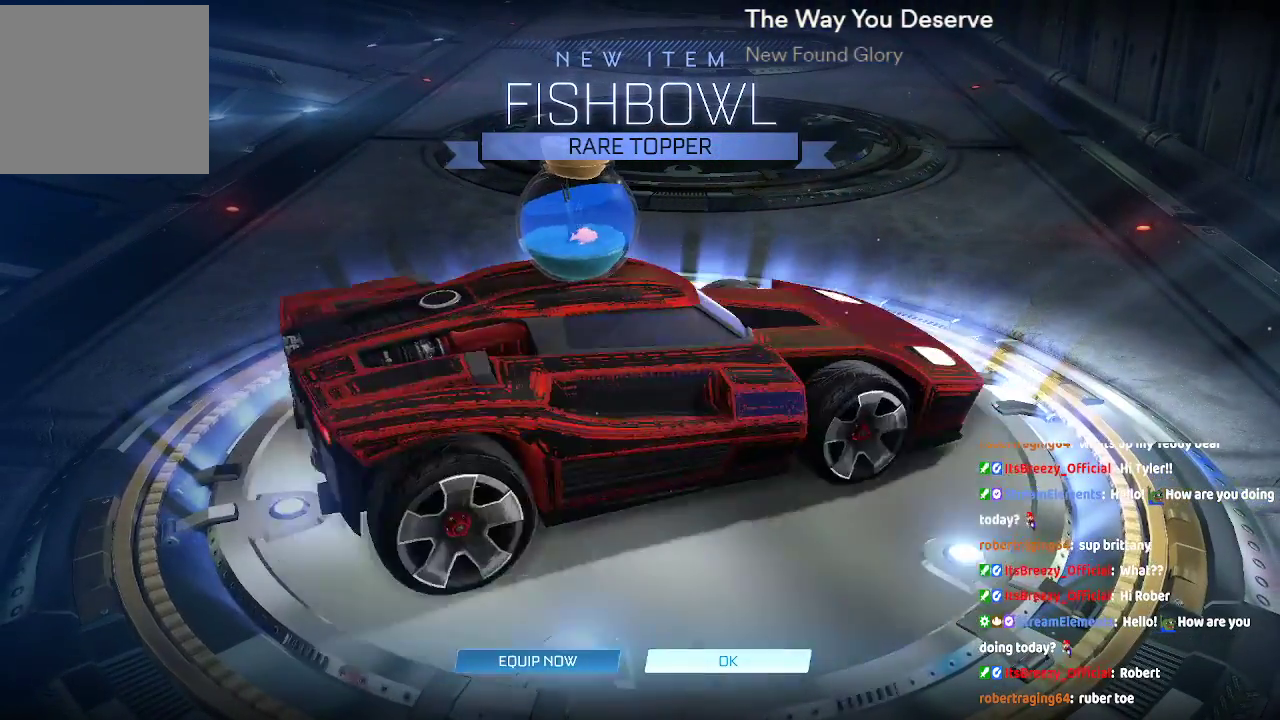
{"buttons": [], "left_stick": "center", "right_stick": "down-left", "events": [[450, "right_stick", "down-left"]]}
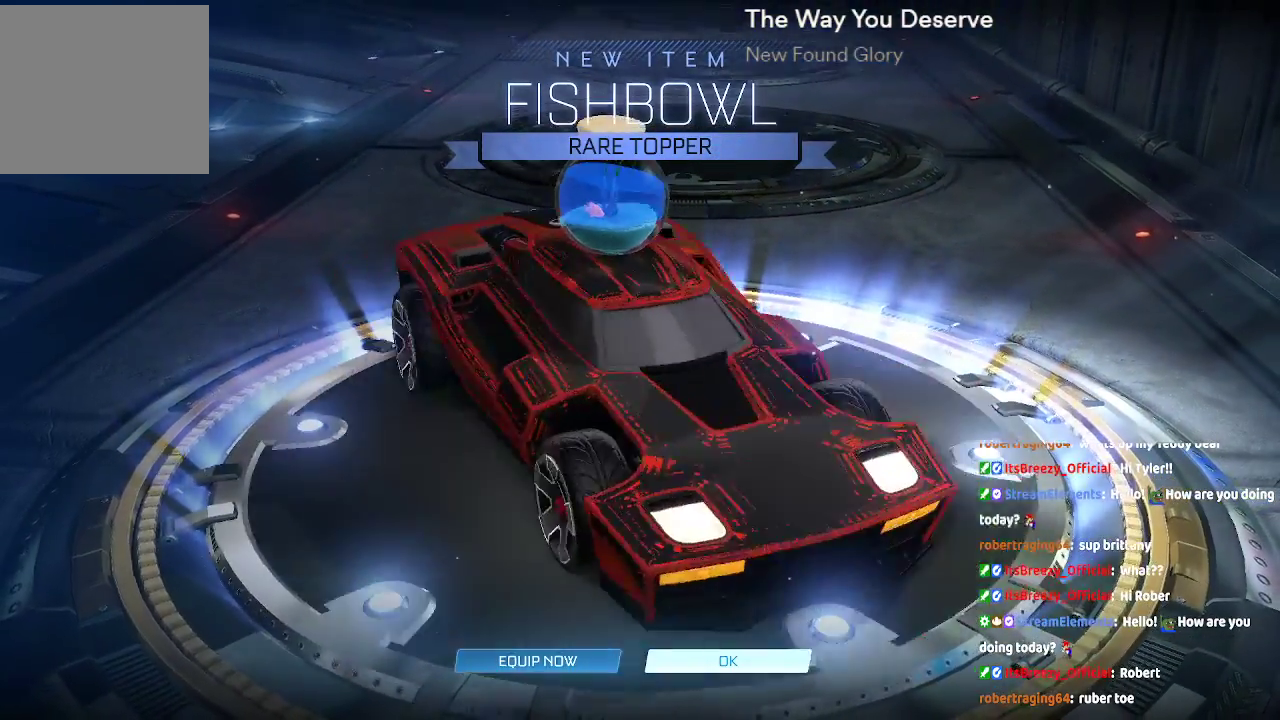
{"buttons": [], "left_stick": "center", "right_stick": "down-left", "events": []}
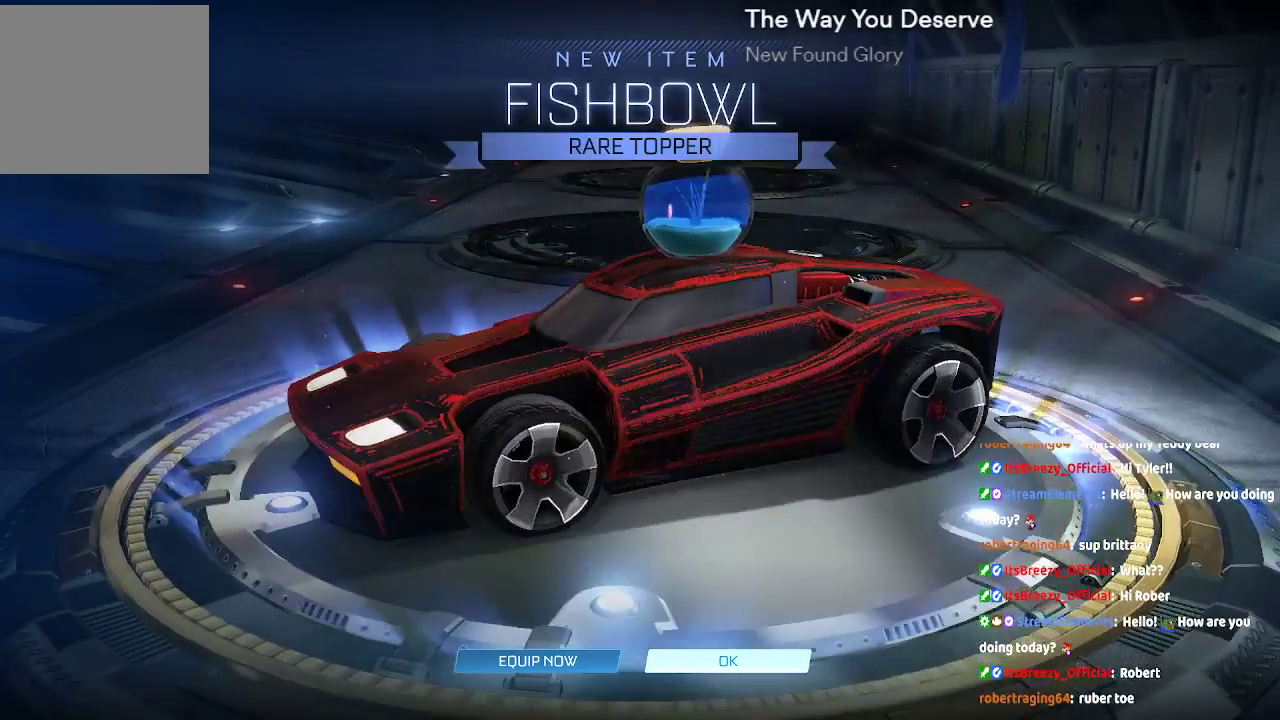
{"buttons": [], "left_stick": "center", "right_stick": "down-left", "events": [[67, "right_stick", "center"], [417, "right_stick", "down-left"]]}
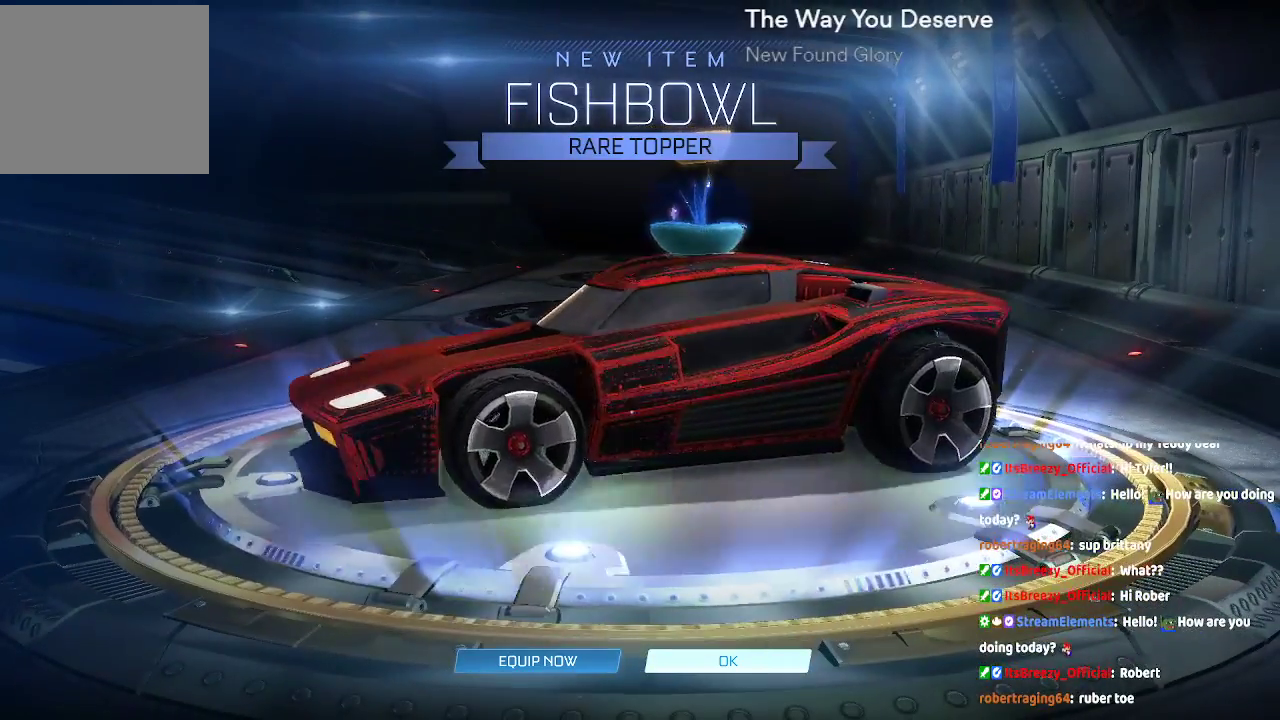
{"buttons": [], "left_stick": "center", "right_stick": "left", "events": [[267, "right_stick", "center"], [433, "right_stick", "left"]]}
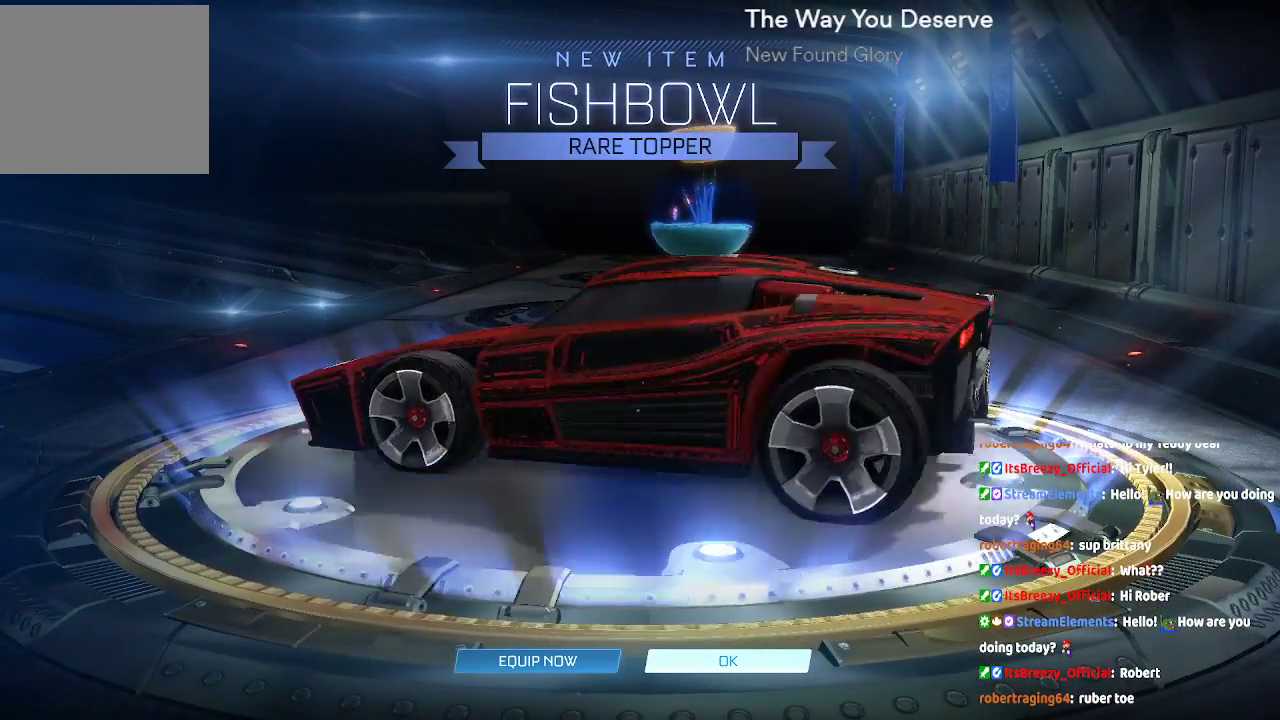
{"buttons": [], "left_stick": "center", "right_stick": "center", "events": [[417, "right_stick", "center"]]}
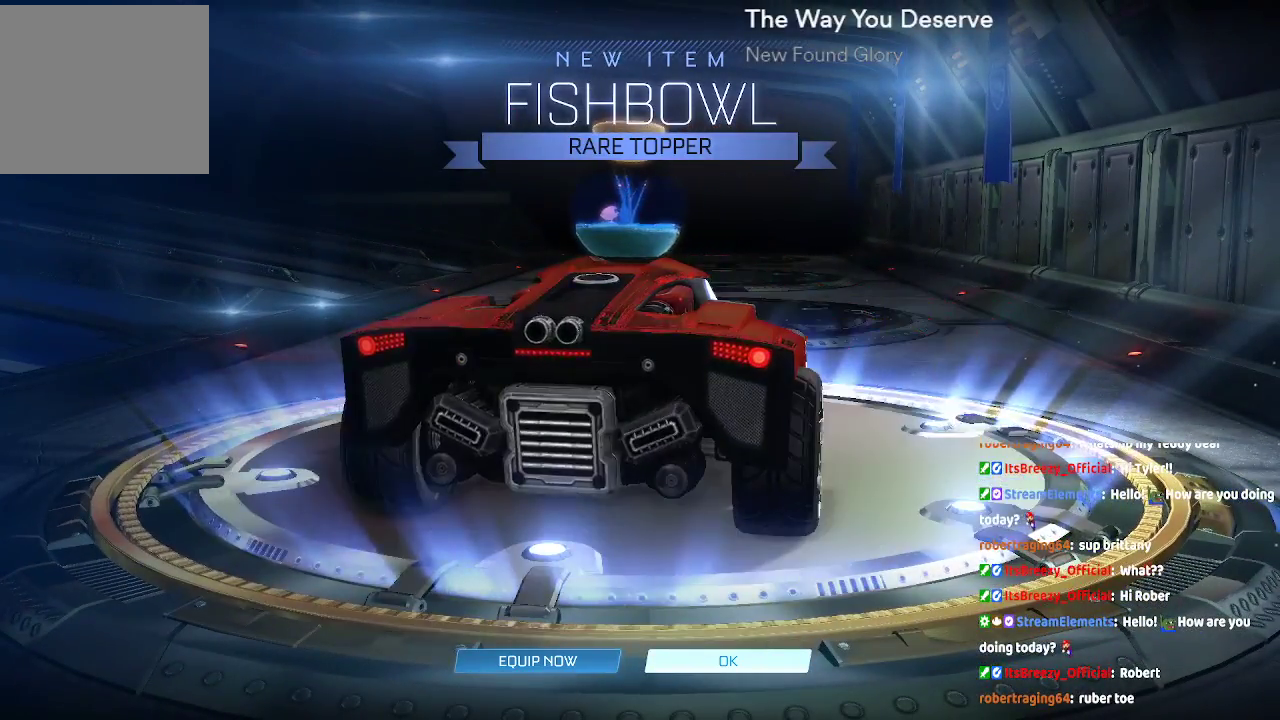
{"buttons": [], "left_stick": "center", "right_stick": "center", "events": [[67, "A", "down"], [217, "A", "up"]]}
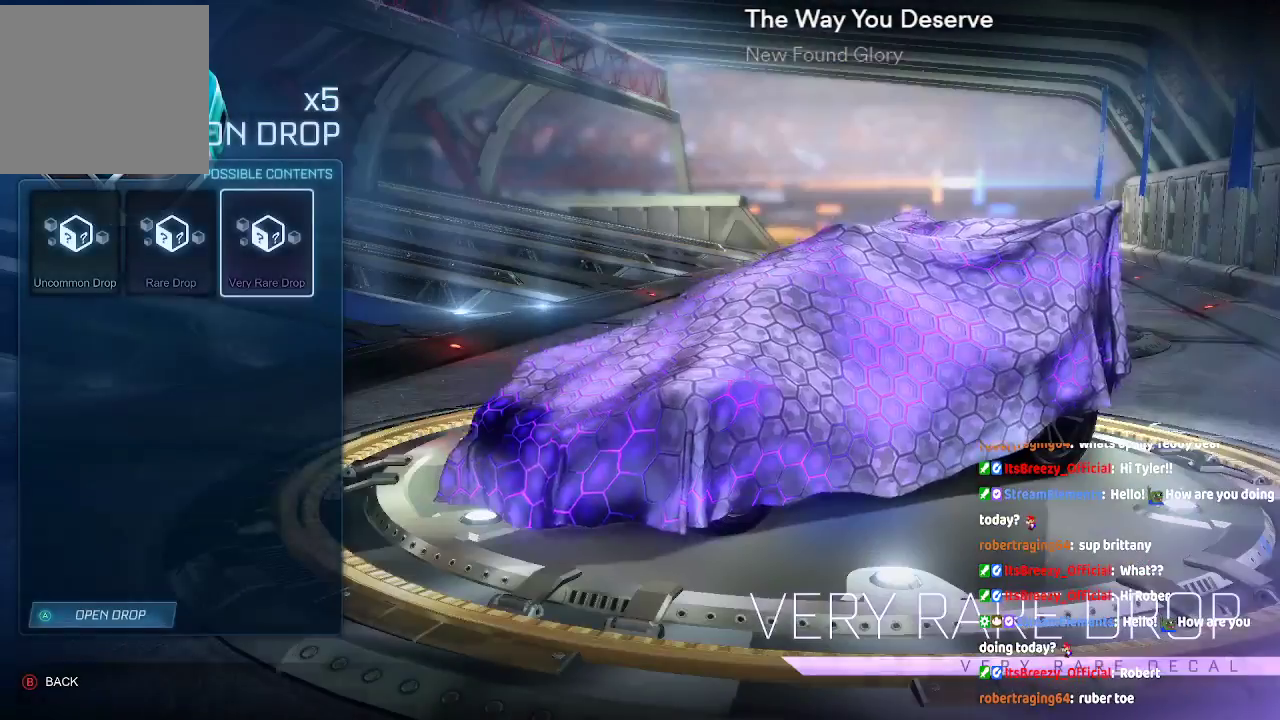
{"buttons": [], "left_stick": "center", "right_stick": "center"}
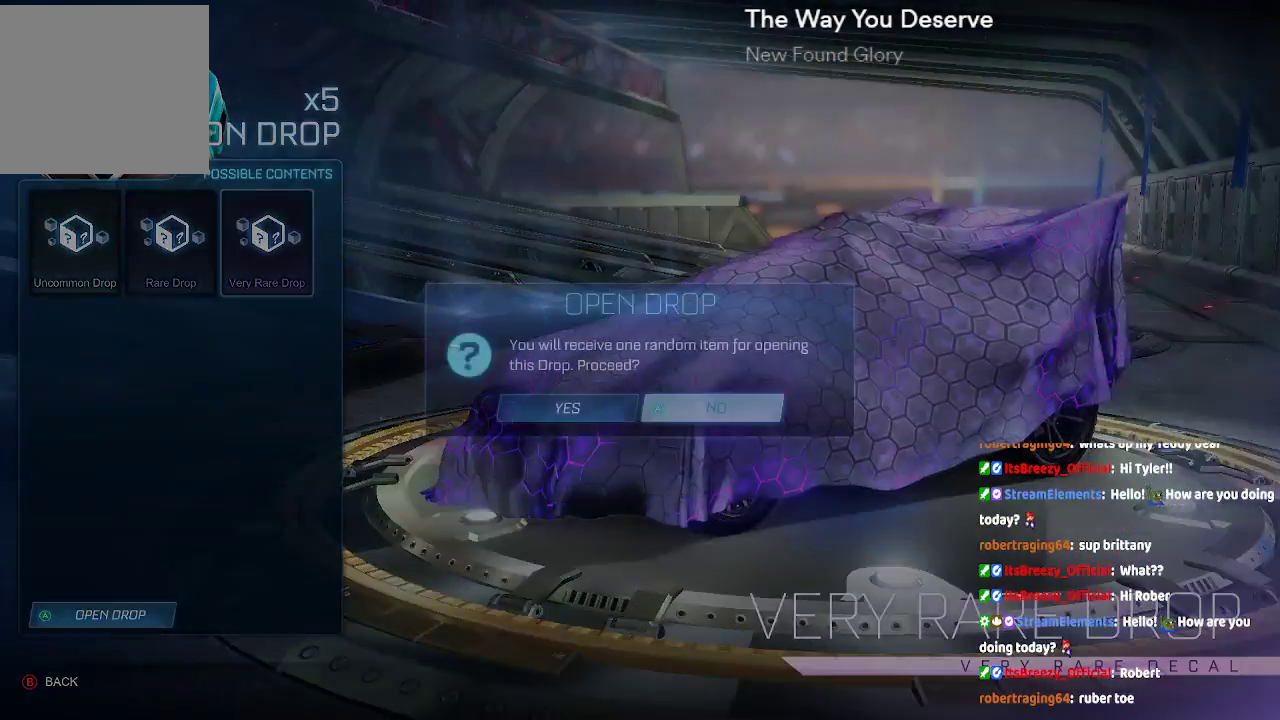
{"buttons": [], "left_stick": "center", "right_stick": "center", "events": [[200, "DPAD_LEFT", "down"], [300, "DPAD_LEFT", "up"], [367, "A", "down"], [450, "A", "up"]]}